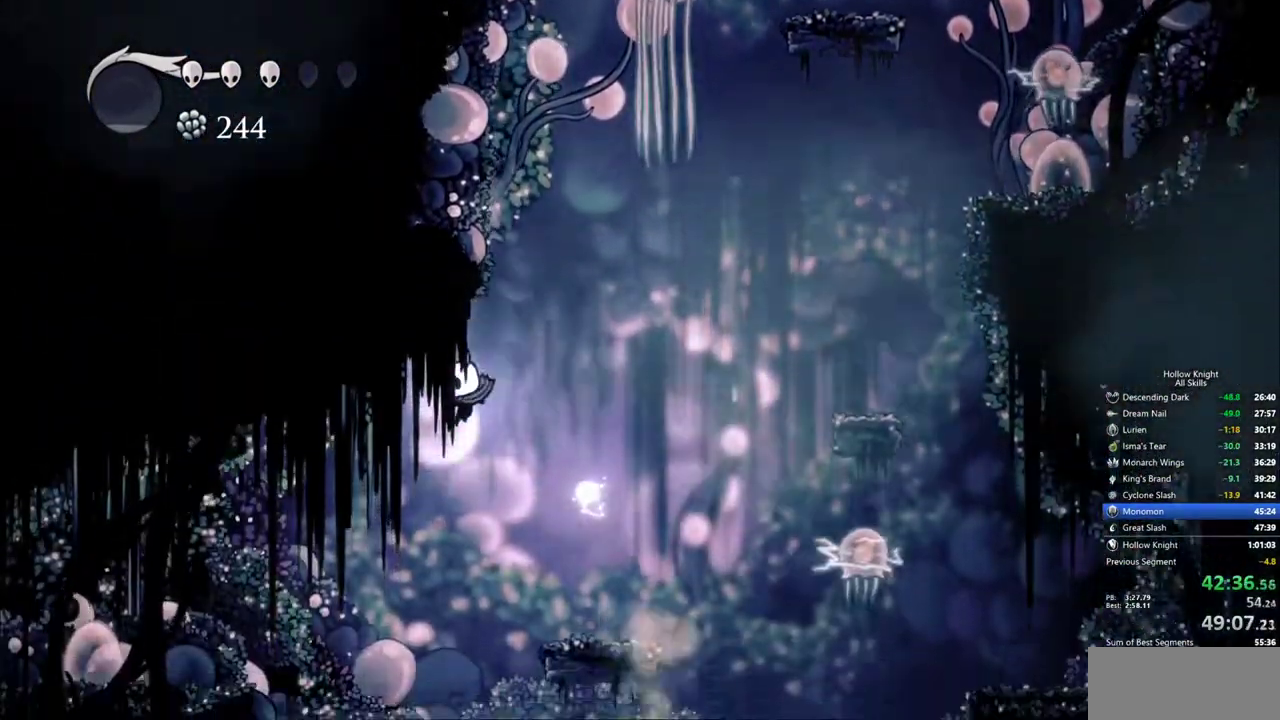
Gameplay with keyboard; each line is a JSON object with the keys held at the frame after it. "events" lists presses ("down") and releases ("up") of "cdash", "dash", "dnail", "down", "heal", "inv", "jump", "left", "nail", "right", "spell" and "up" between this image and that frame as [ms after this image, input, new state], when the widget could be followed in between. No other keys are recorded. Mouse input is not recorded. Key names are as the overlay labels them; some are game actions (e.g. jump) rather than physical keys.
{"keys": ["left"], "events": [[200, "dash", "down"], [350, "dash", "up"]]}
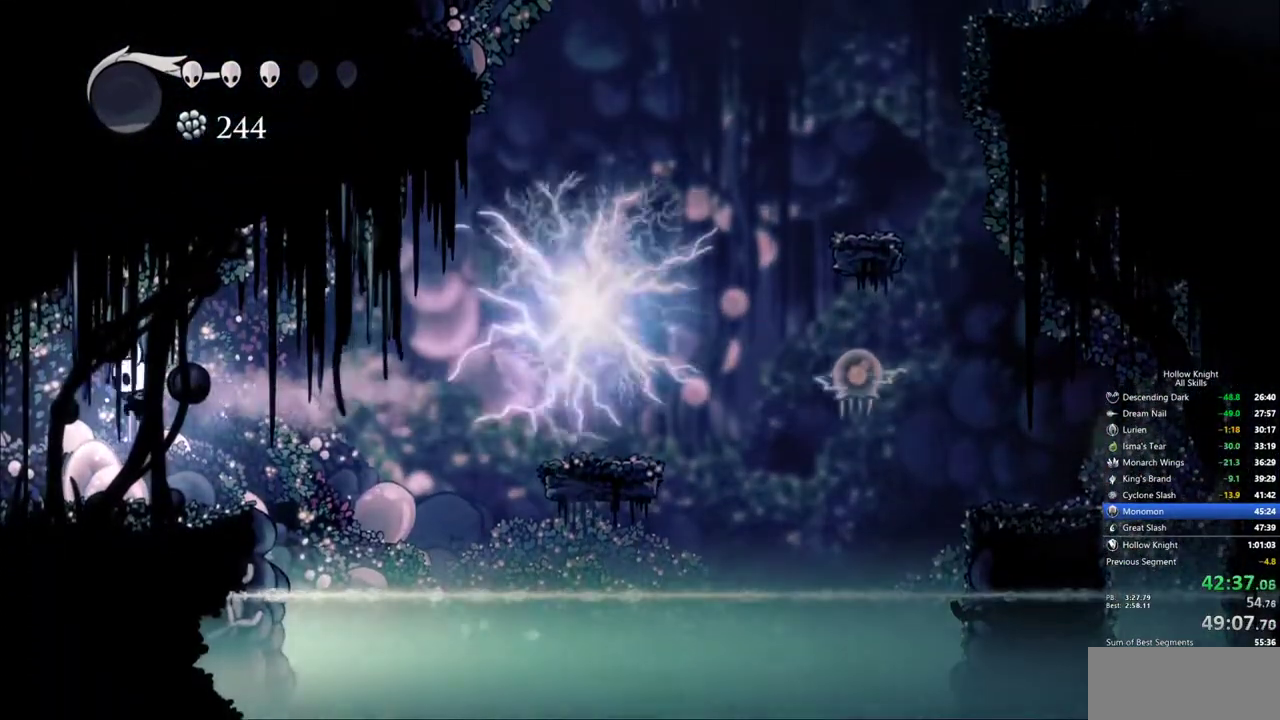
{"keys": ["left"], "events": [[317, "dash", "down"], [417, "dash", "up"]]}
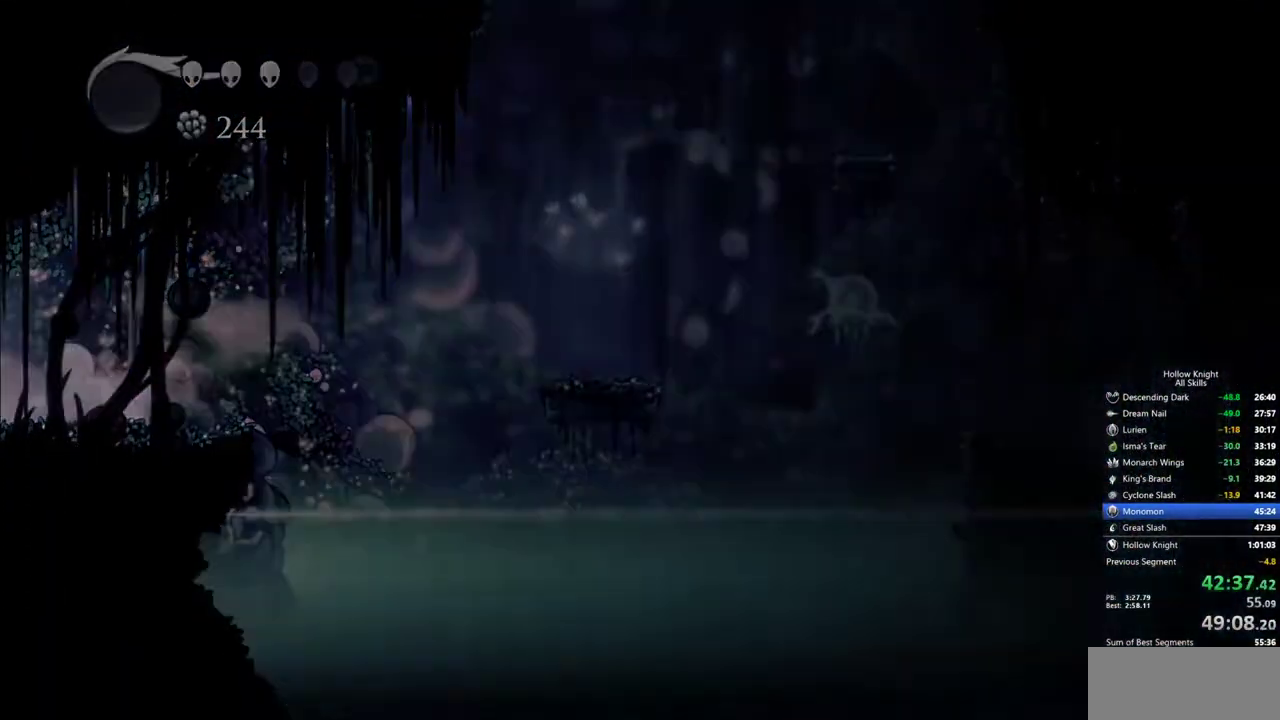
{"keys": ["left"], "events": [[183, "left", "up"], [333, "left", "down"]]}
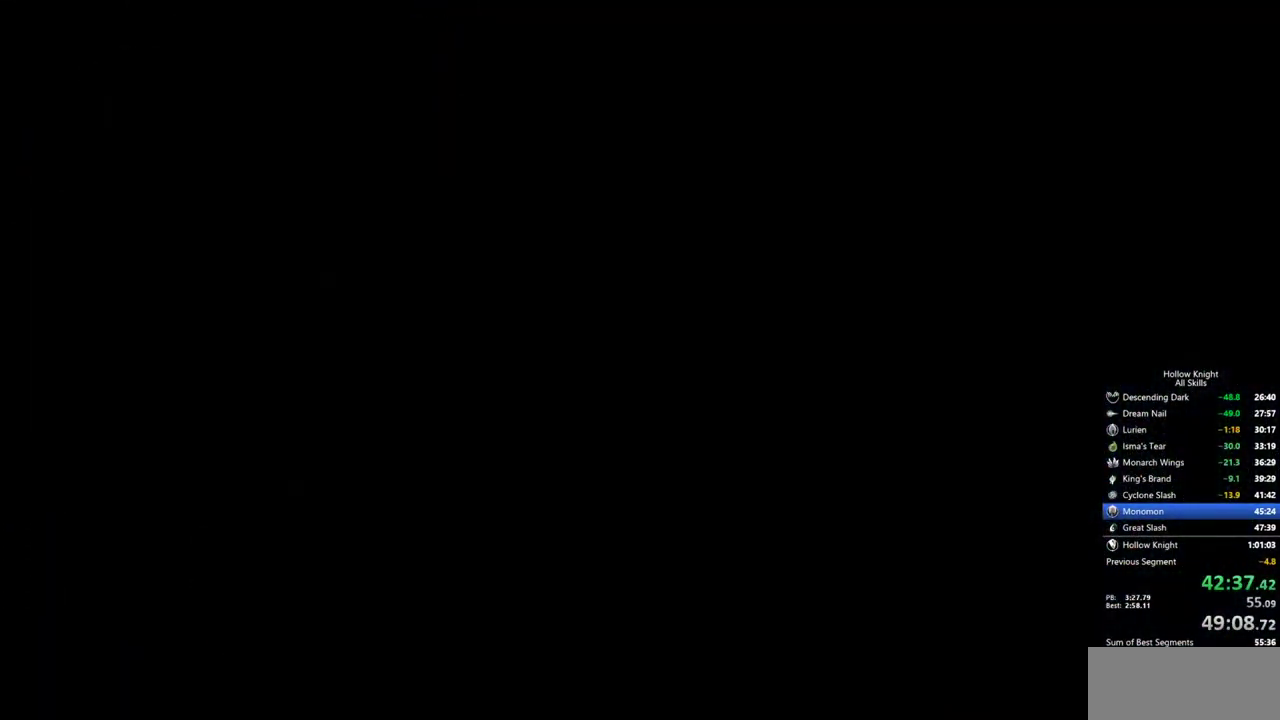
{"keys": ["left"], "events": []}
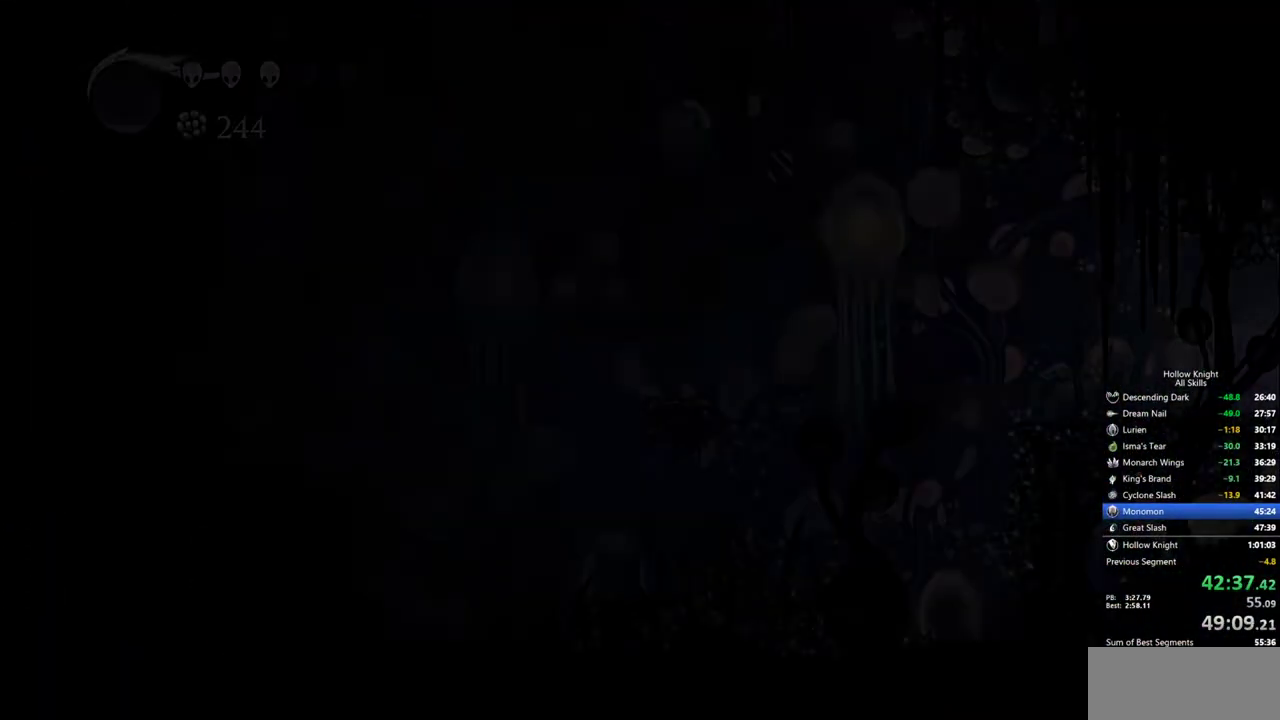
{"keys": ["left"], "events": []}
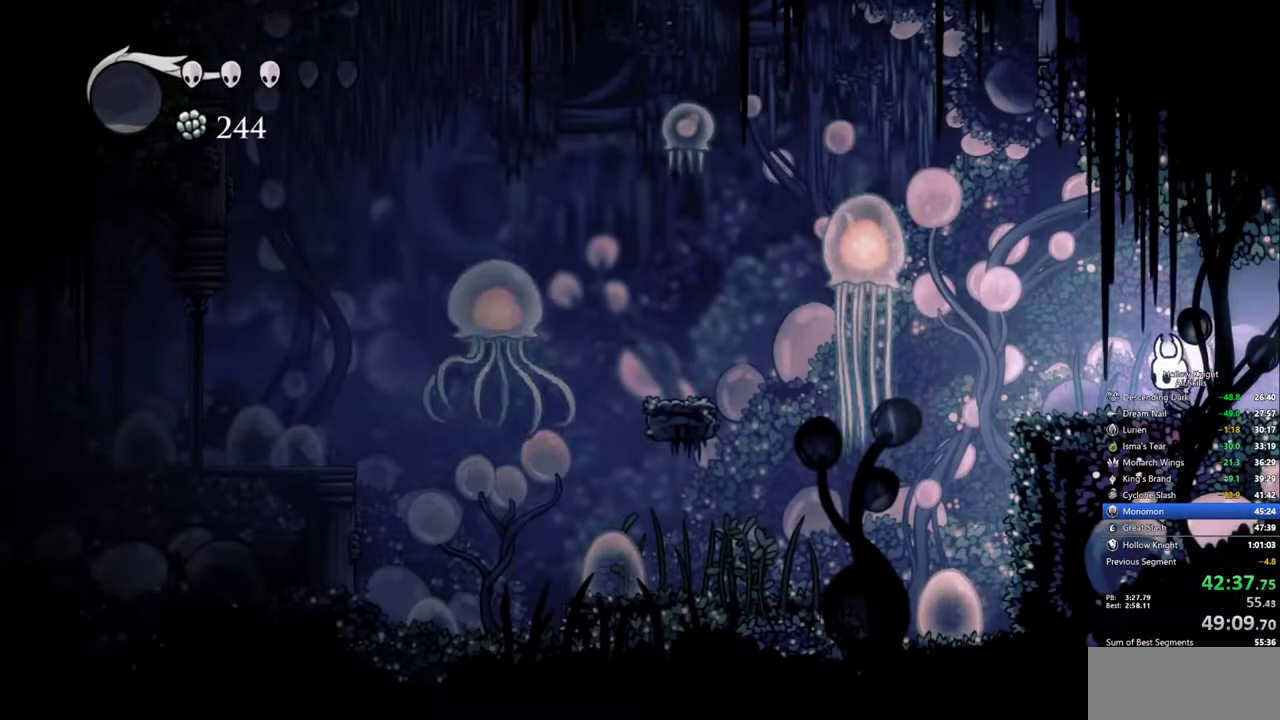
{"keys": ["left"], "events": [[183, "jump", "down"], [283, "jump", "up"]]}
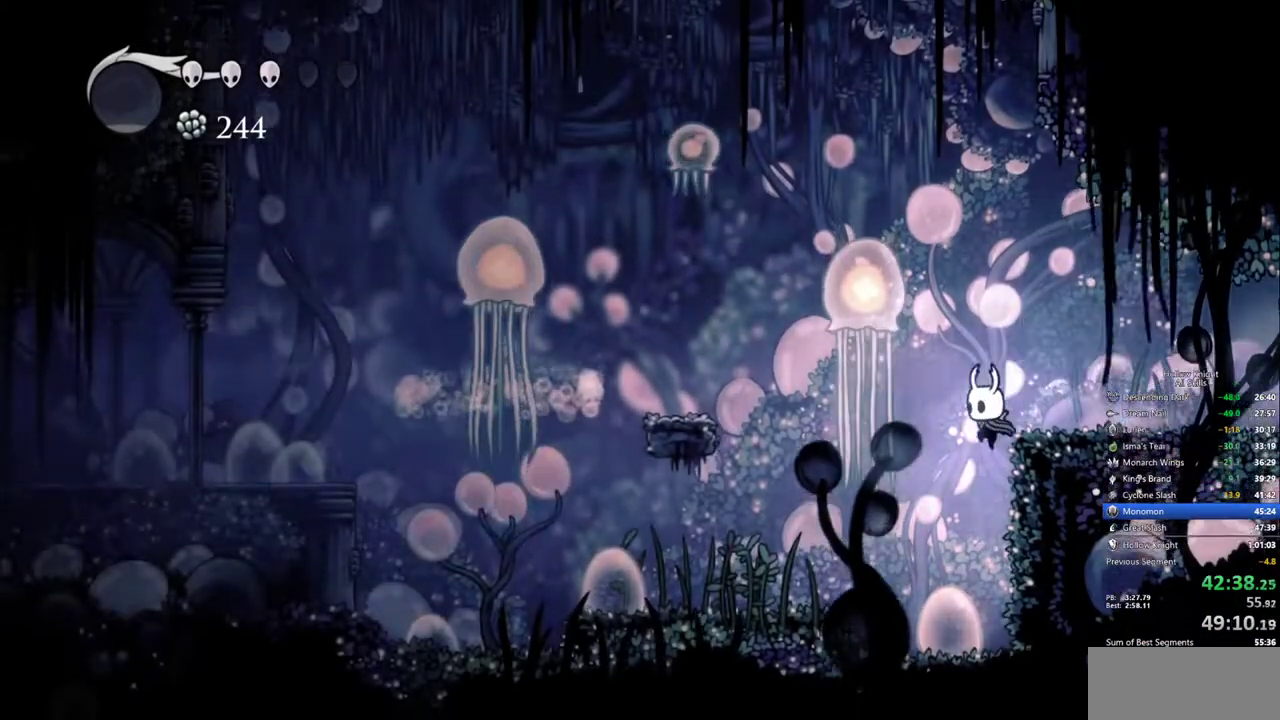
{"keys": ["left"], "events": [[250, "dash", "down"], [400, "dash", "up"]]}
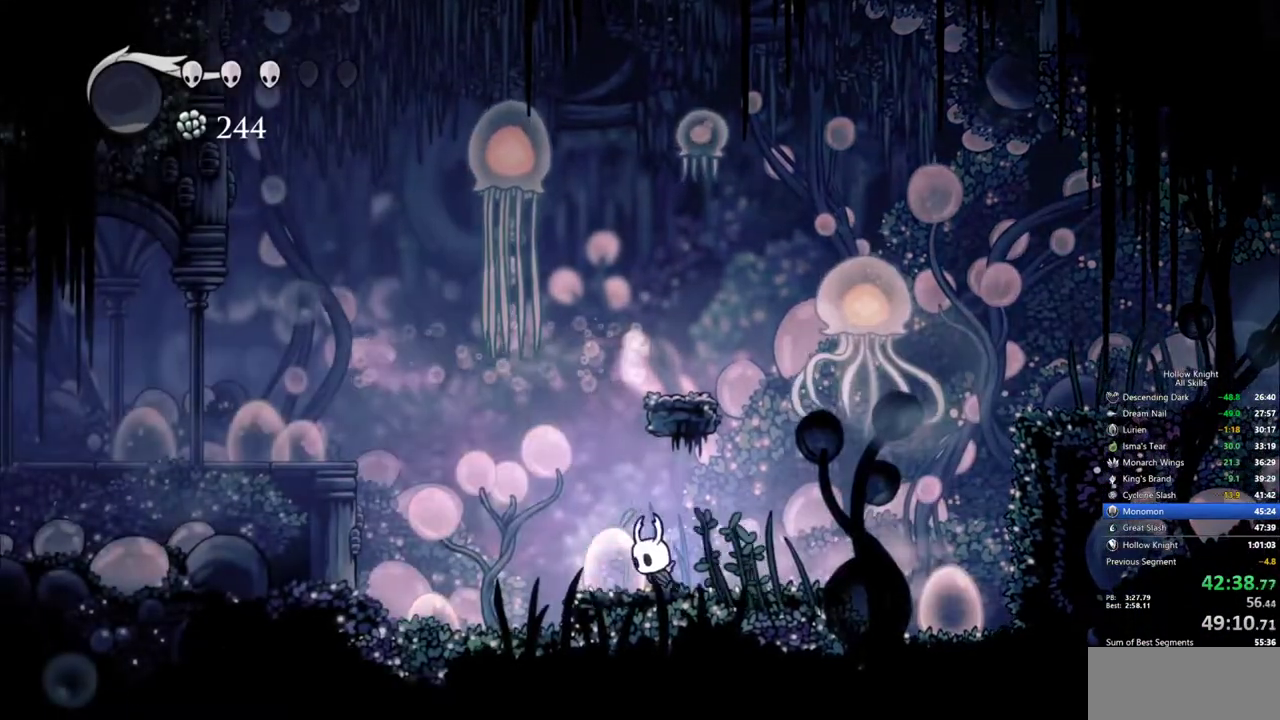
{"keys": ["jump", "left"], "events": [[500, "jump", "down"]]}
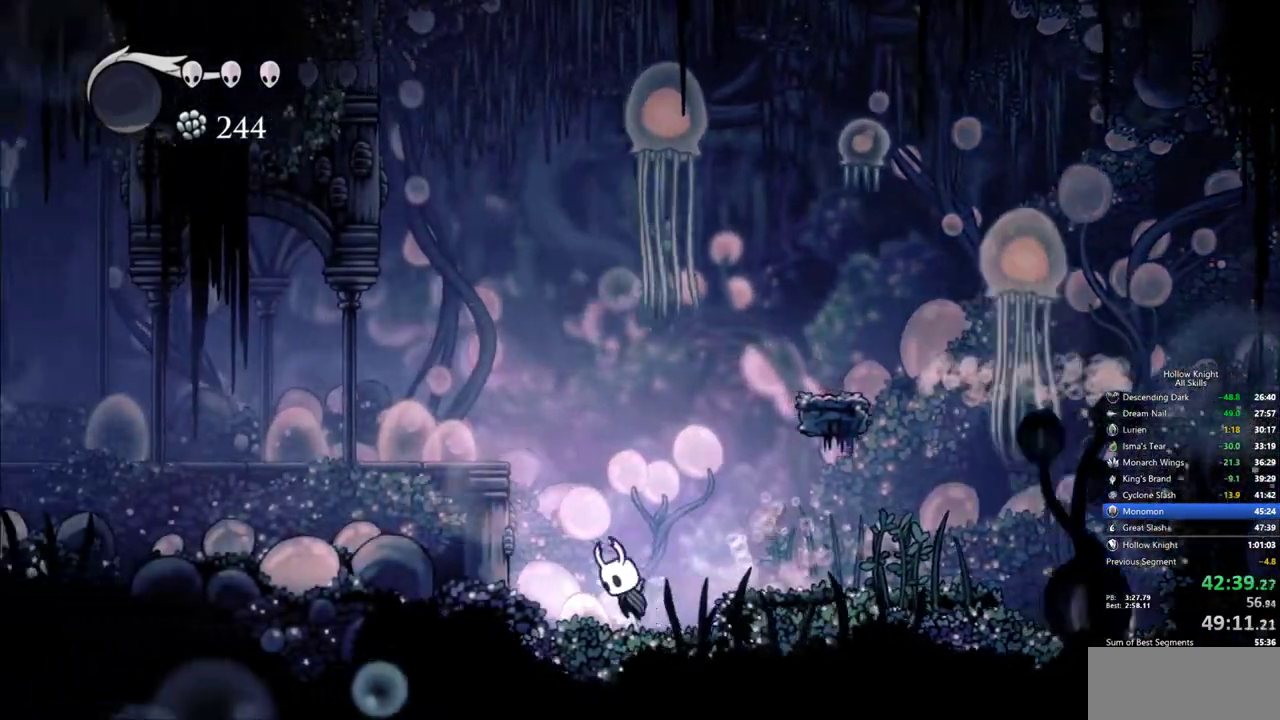
{"keys": ["left"], "events": [[333, "dash", "down"], [383, "jump", "up"], [467, "dash", "up"]]}
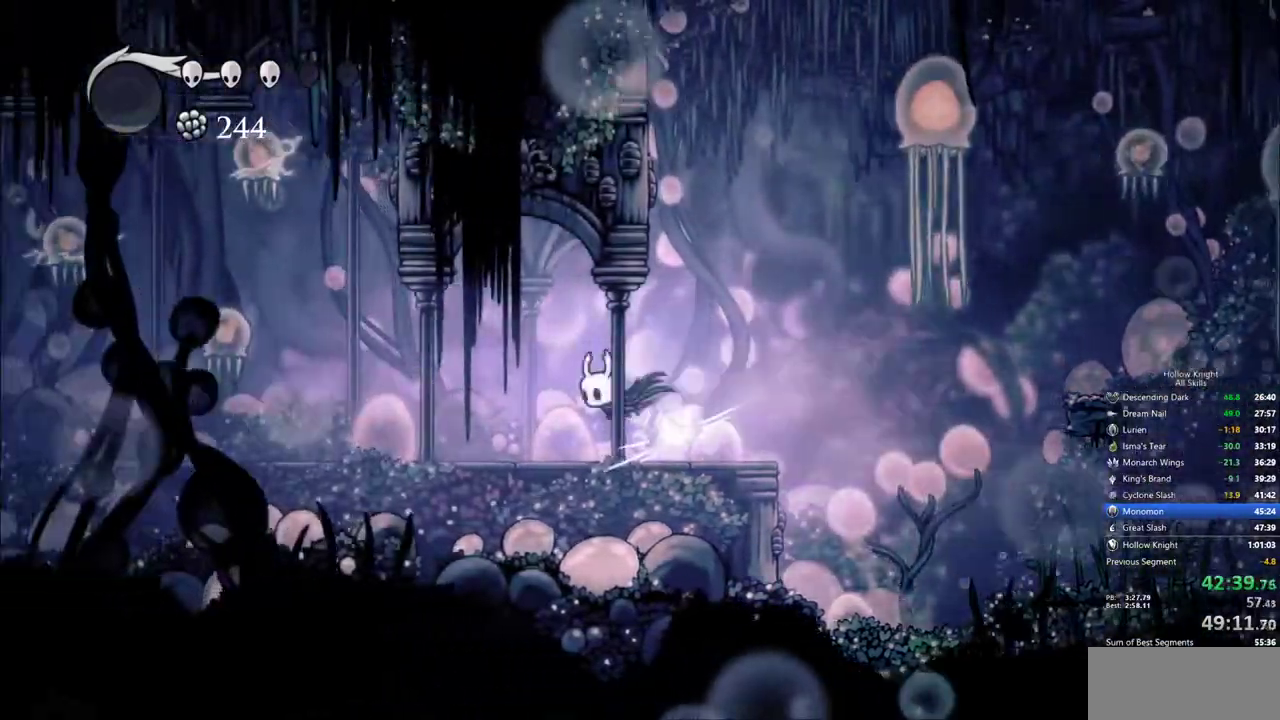
{"keys": ["left", "up"], "events": [[400, "up", "down"]]}
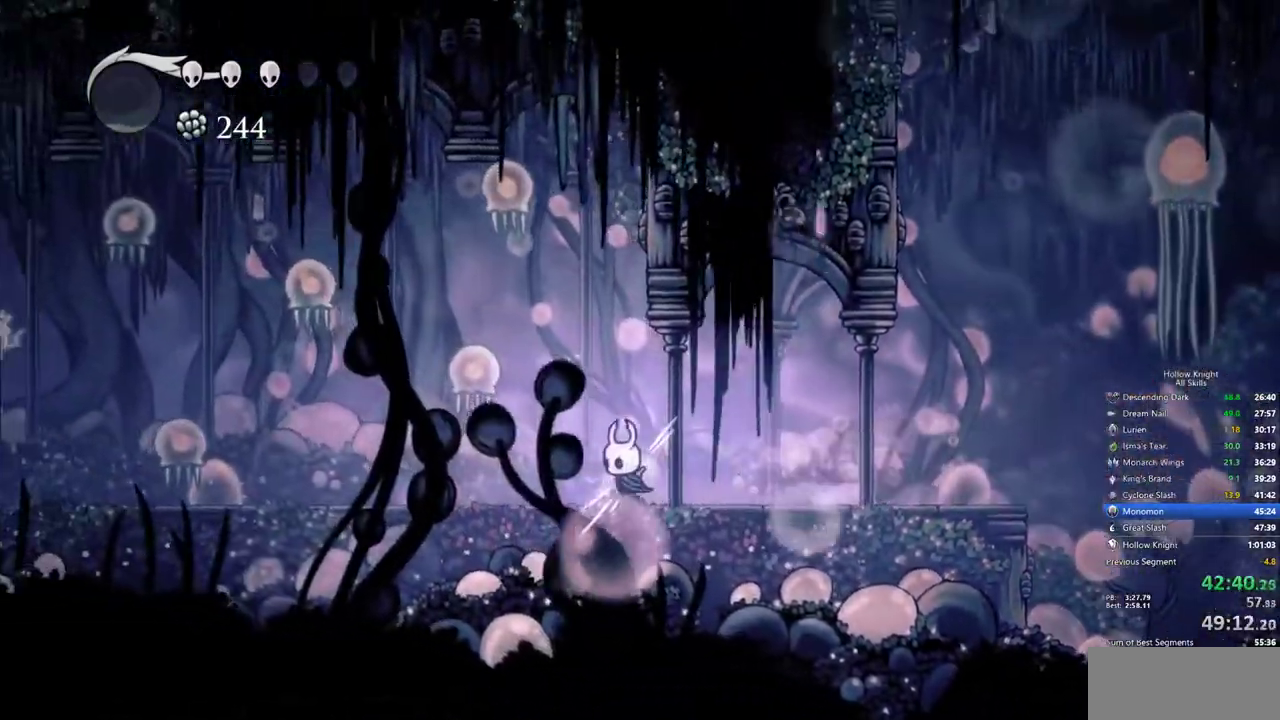
{"keys": ["left", "up"], "events": [[217, "nail", "down"], [367, "nail", "up"]]}
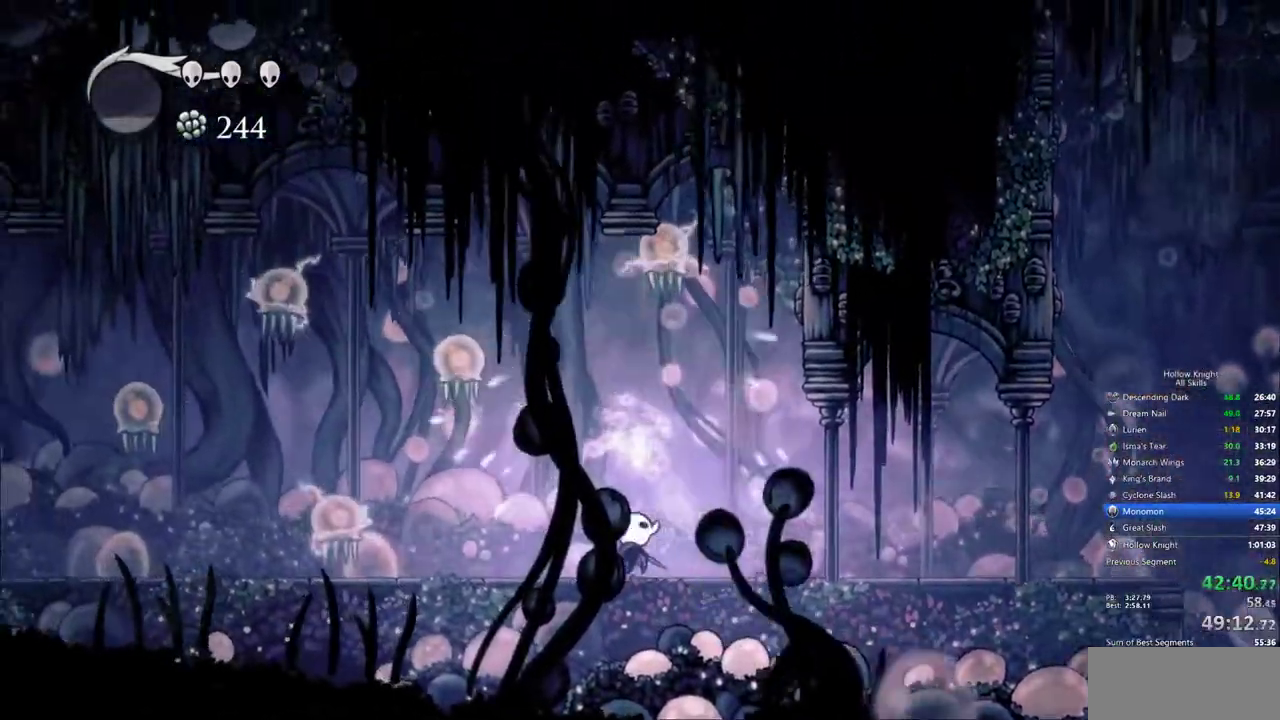
{"keys": ["left", "up"]}
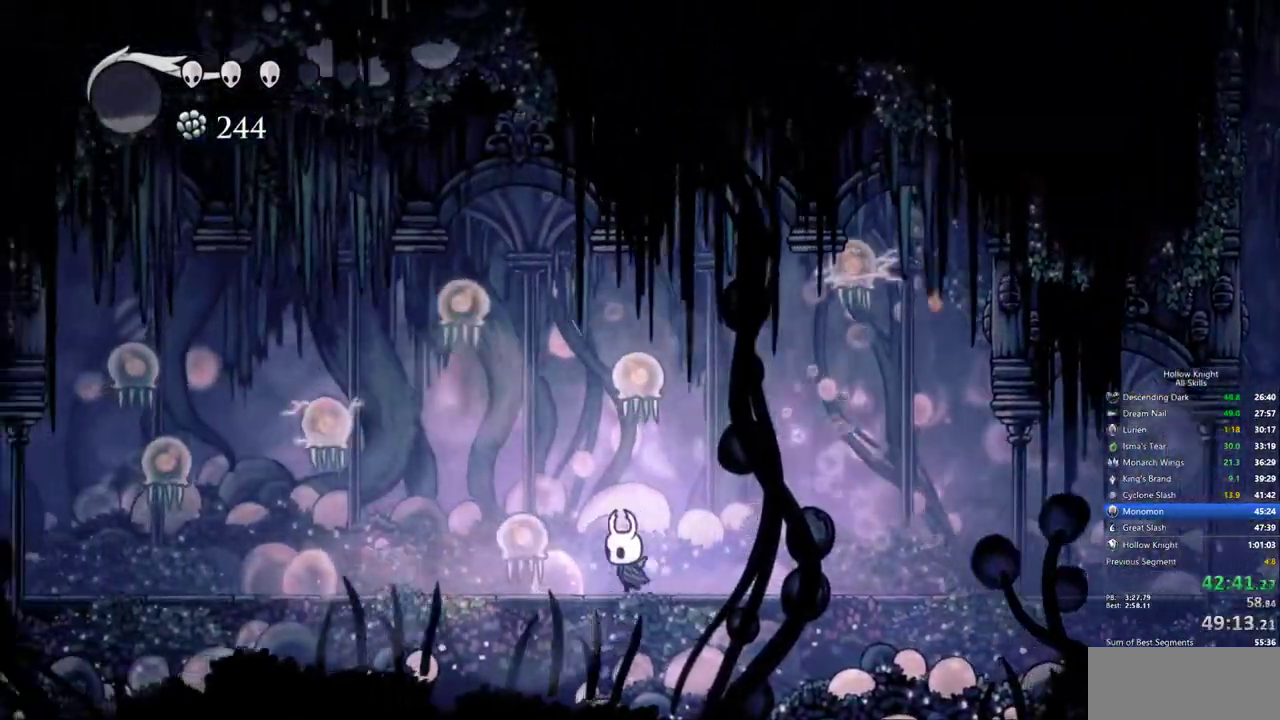
{"keys": ["left", "up"], "events": [[17, "nail", "down"], [167, "nail", "up"]]}
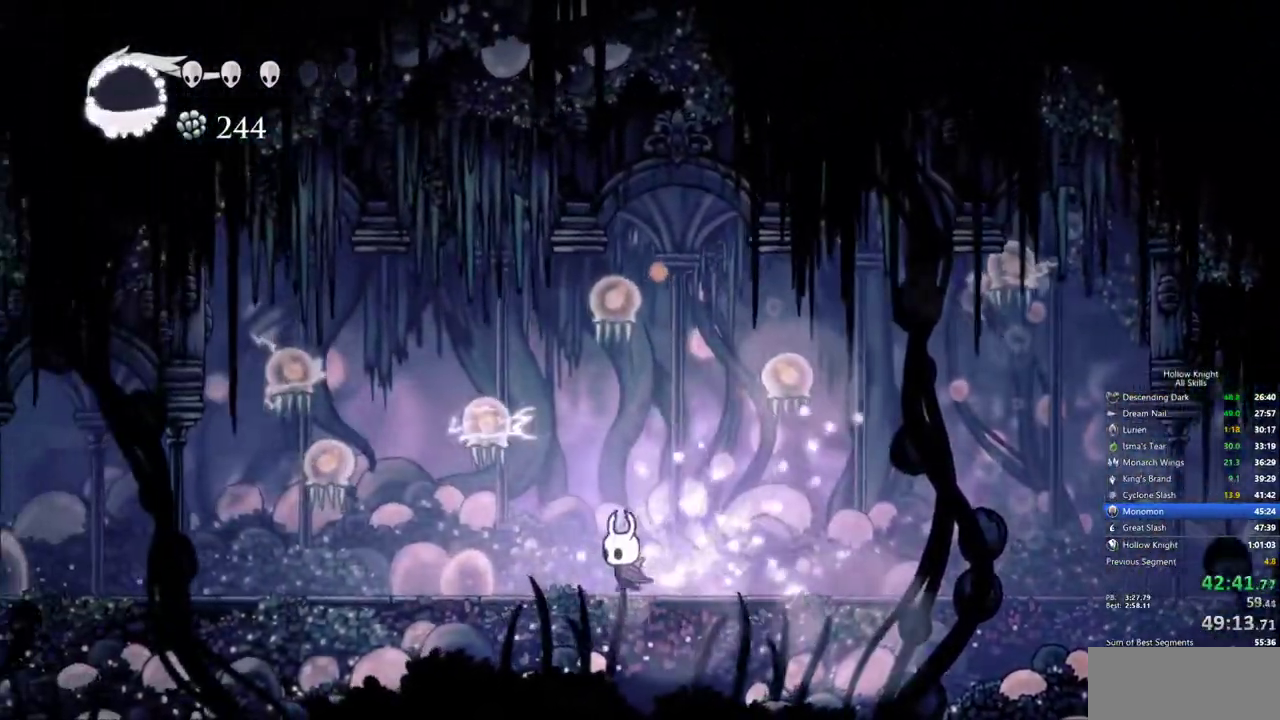
{"keys": ["left", "nail", "up"], "events": [[467, "nail", "down"]]}
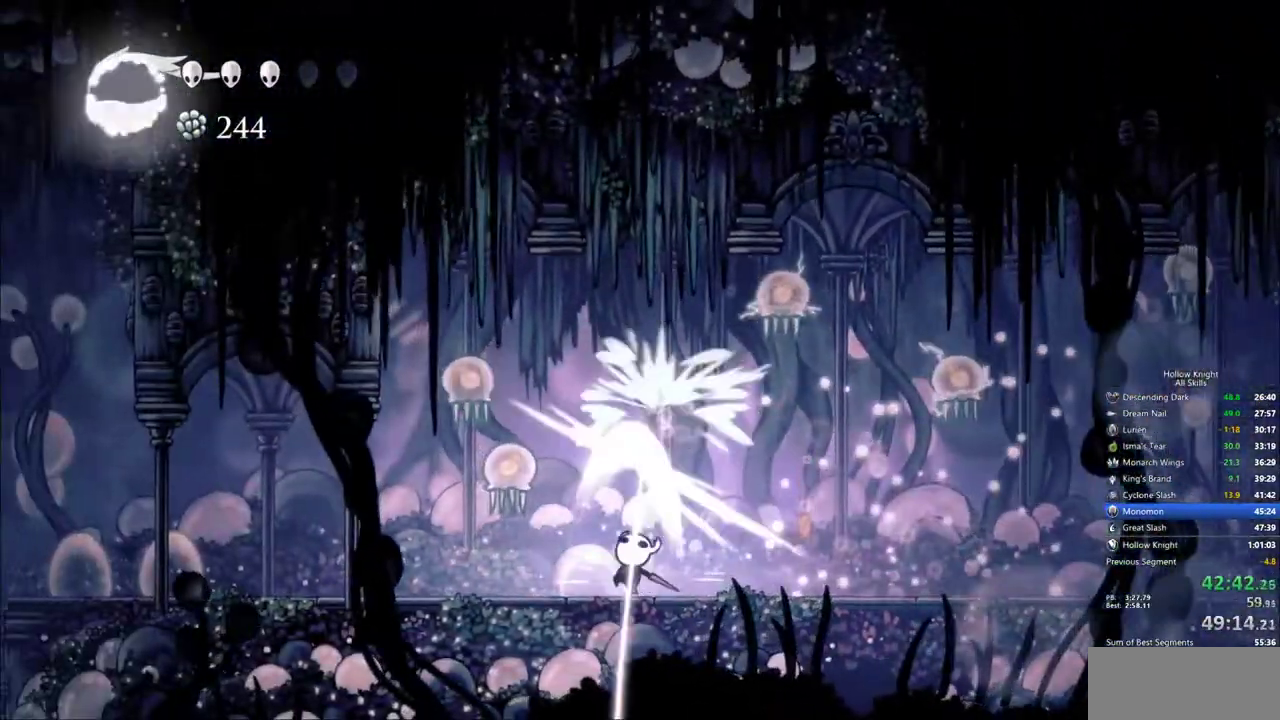
{"keys": ["right", "up"], "events": [[100, "dash", "down"], [100, "nail", "up"], [233, "dash", "up"], [467, "left", "up"], [467, "right", "down"]]}
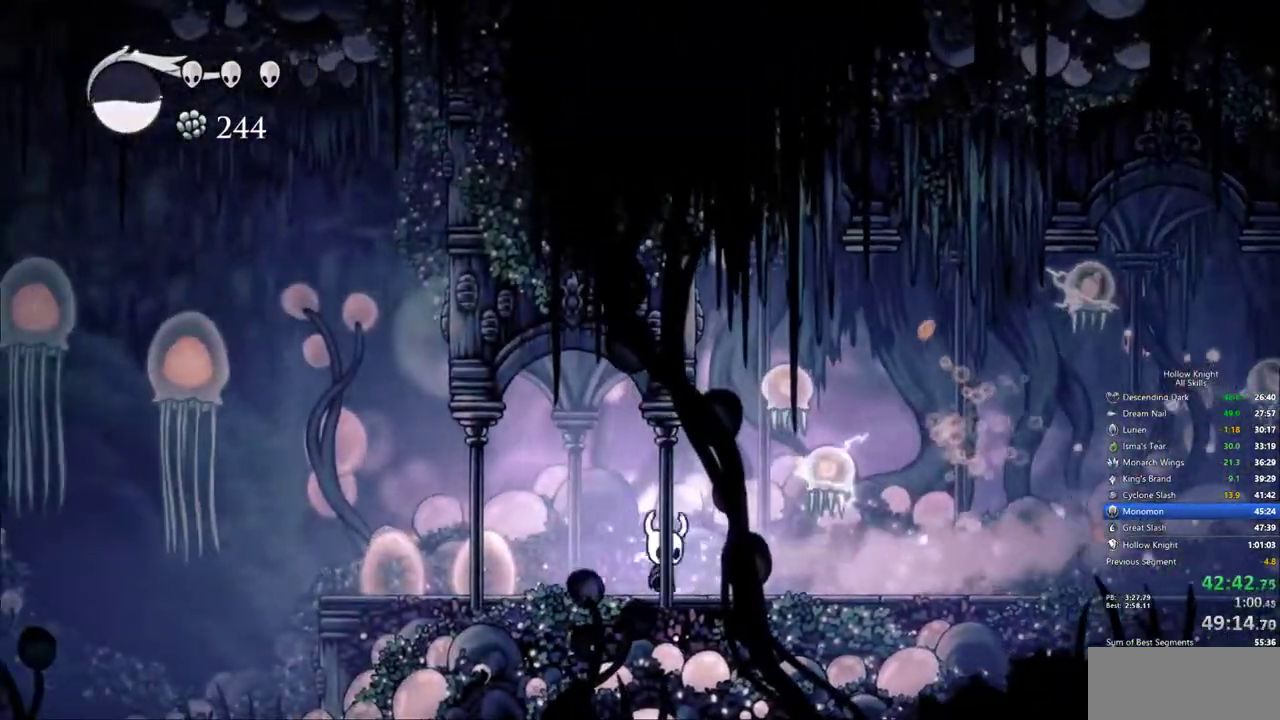
{"keys": [], "events": [[17, "up", "up"], [117, "right", "up"], [200, "jump", "down"], [250, "nail", "down"], [400, "jump", "up"], [400, "nail", "up"]]}
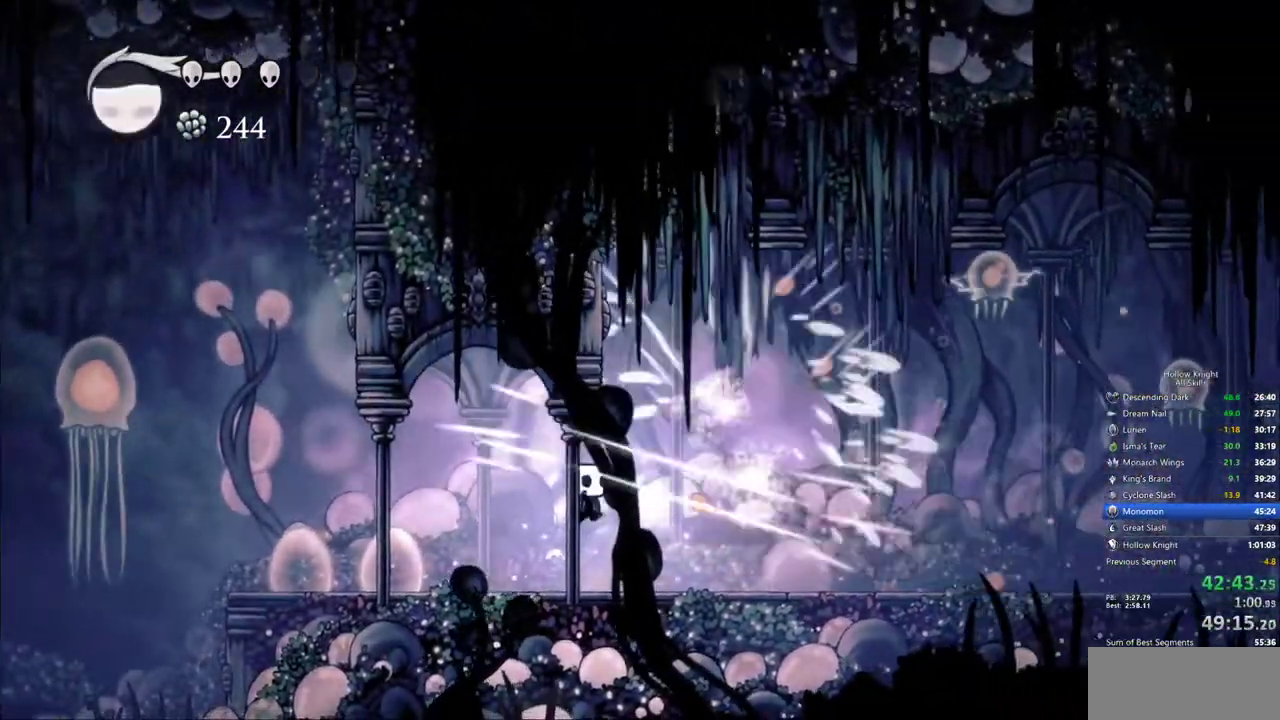
{"keys": ["left"], "events": [[83, "left", "down"], [267, "dash", "down"], [417, "dash", "up"]]}
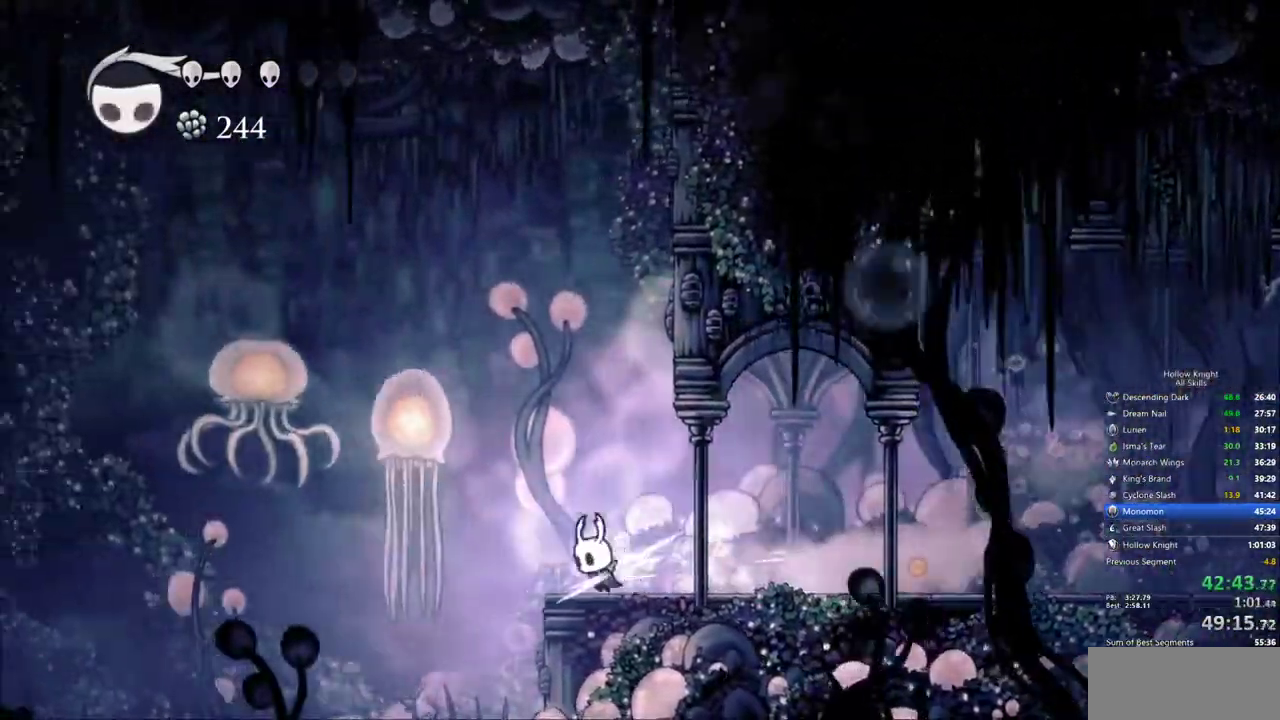
{"keys": [], "events": [[333, "left", "up"]]}
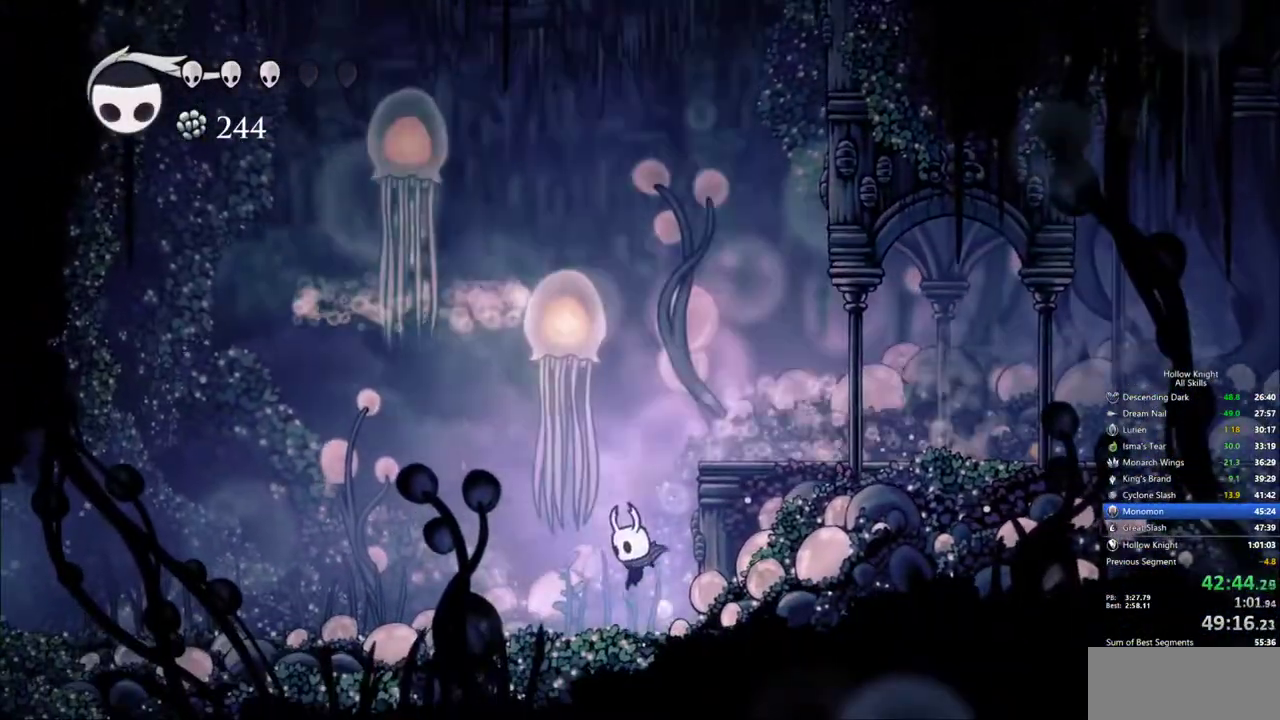
{"keys": ["cdash"], "events": [[117, "cdash", "down"]]}
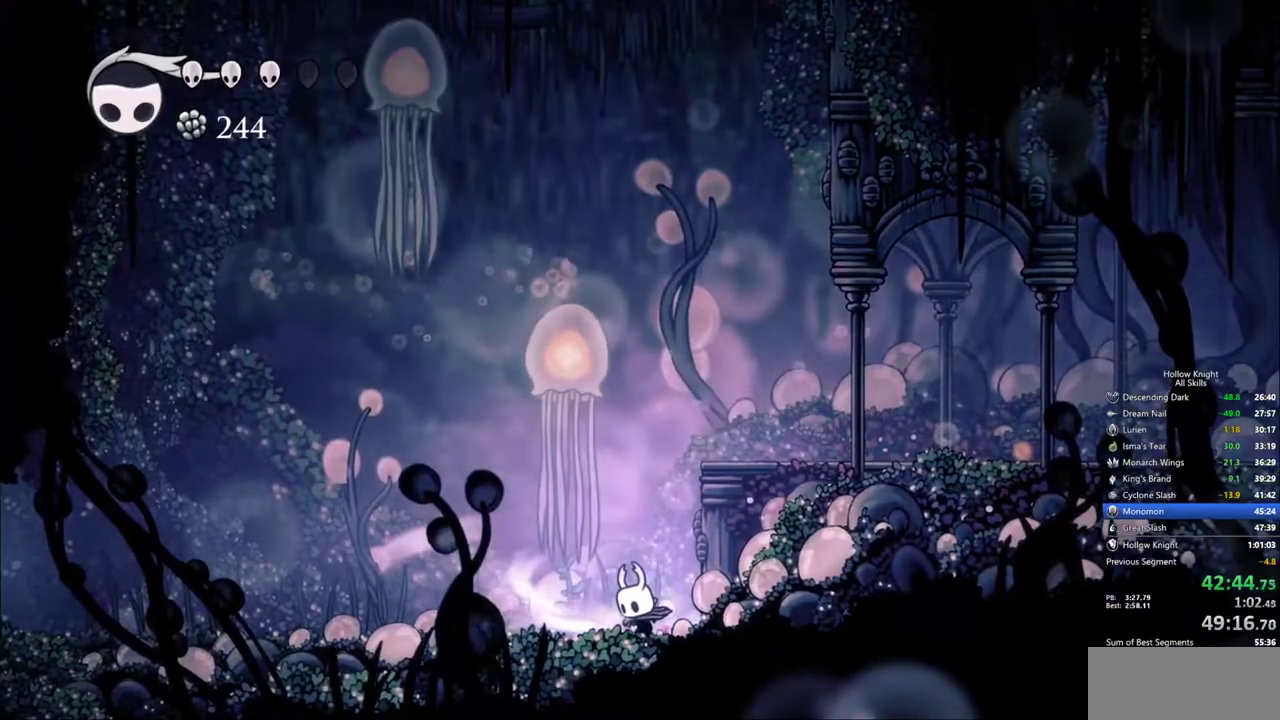
{"keys": []}
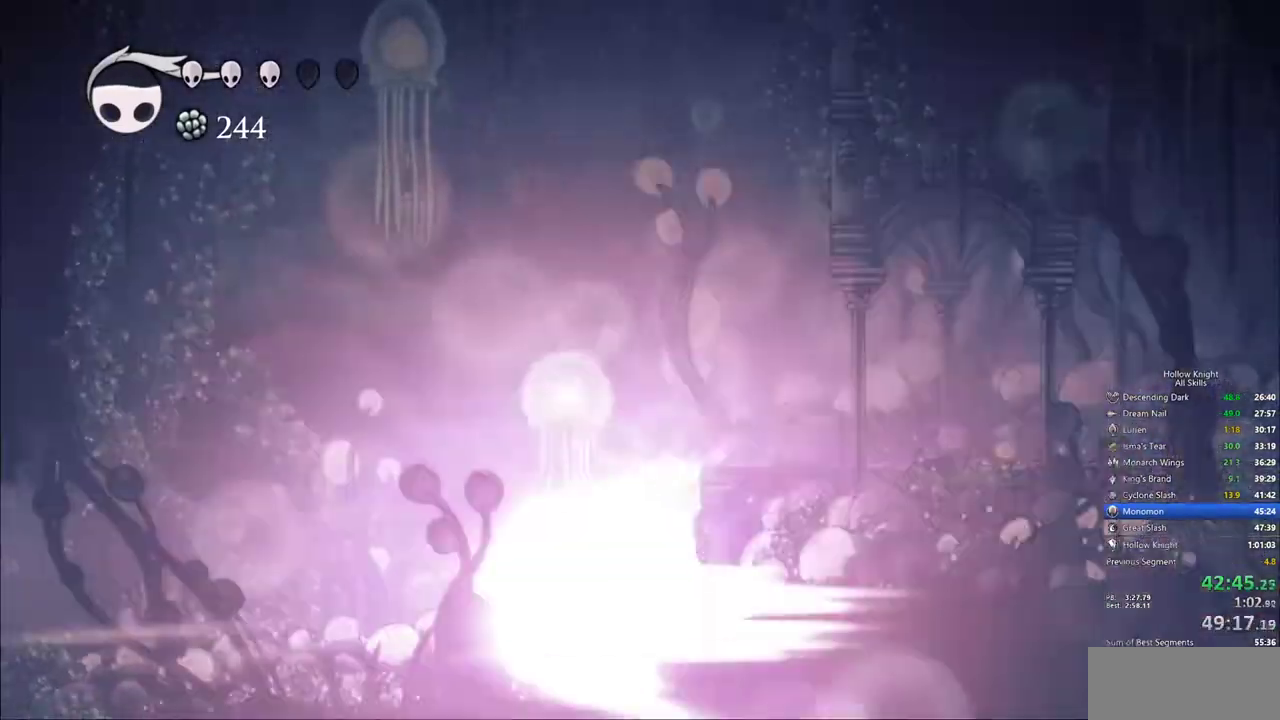
{"keys": [], "events": []}
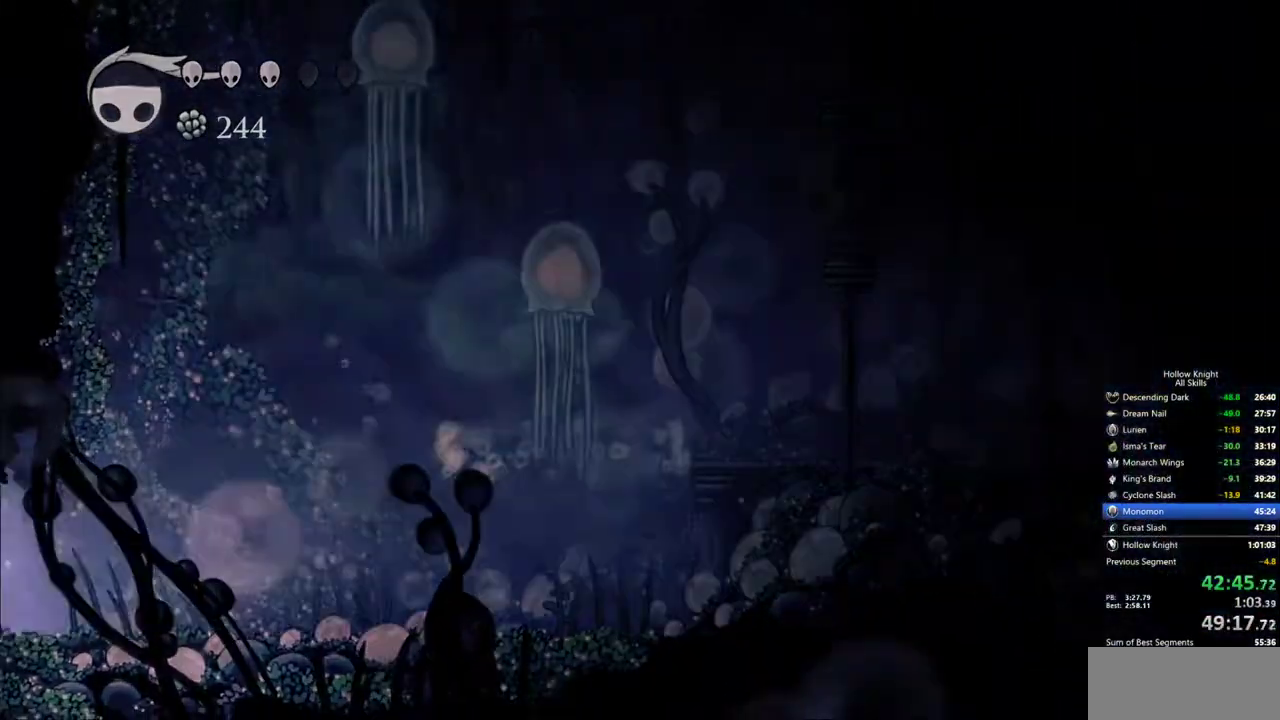
{"keys": [], "events": []}
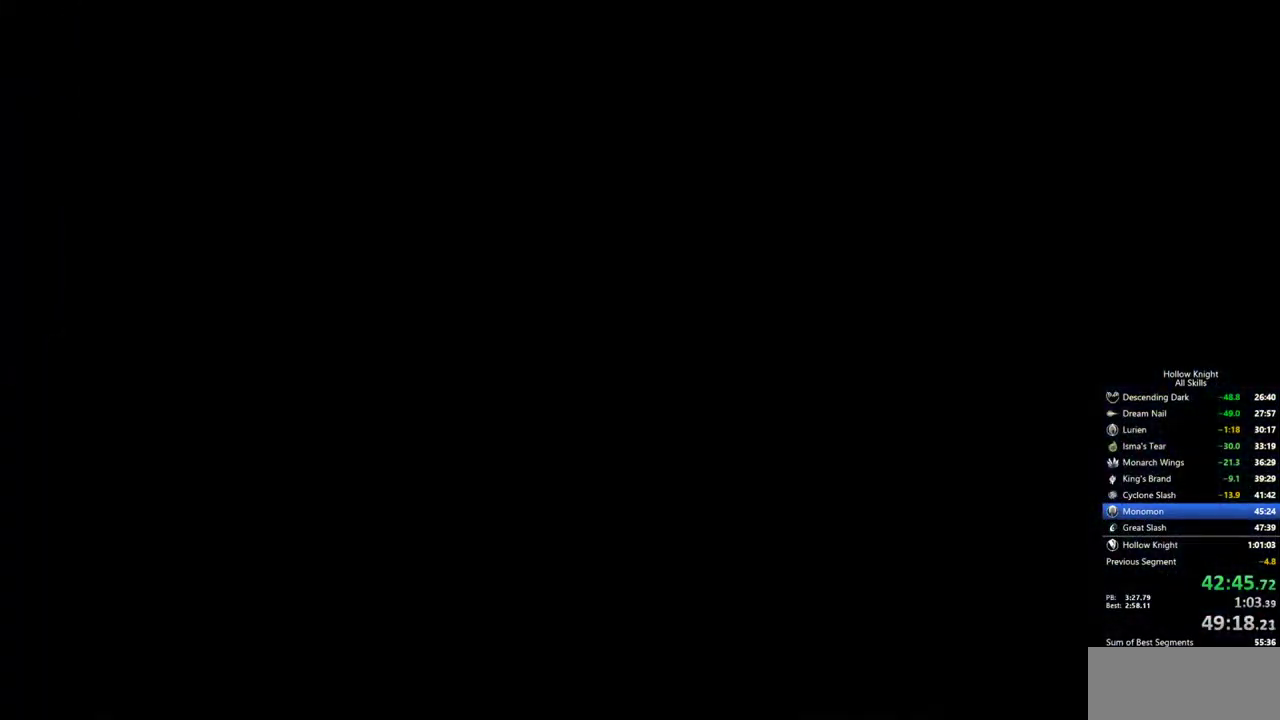
{"keys": [], "events": []}
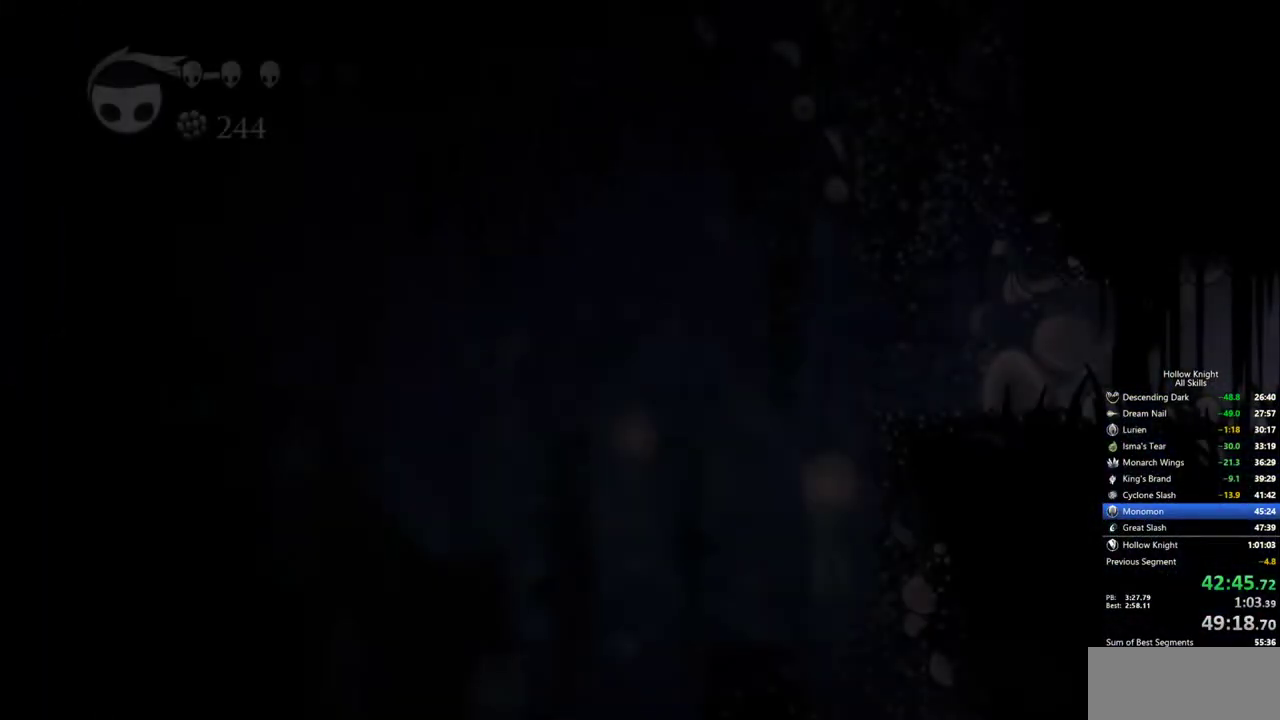
{"keys": [], "events": []}
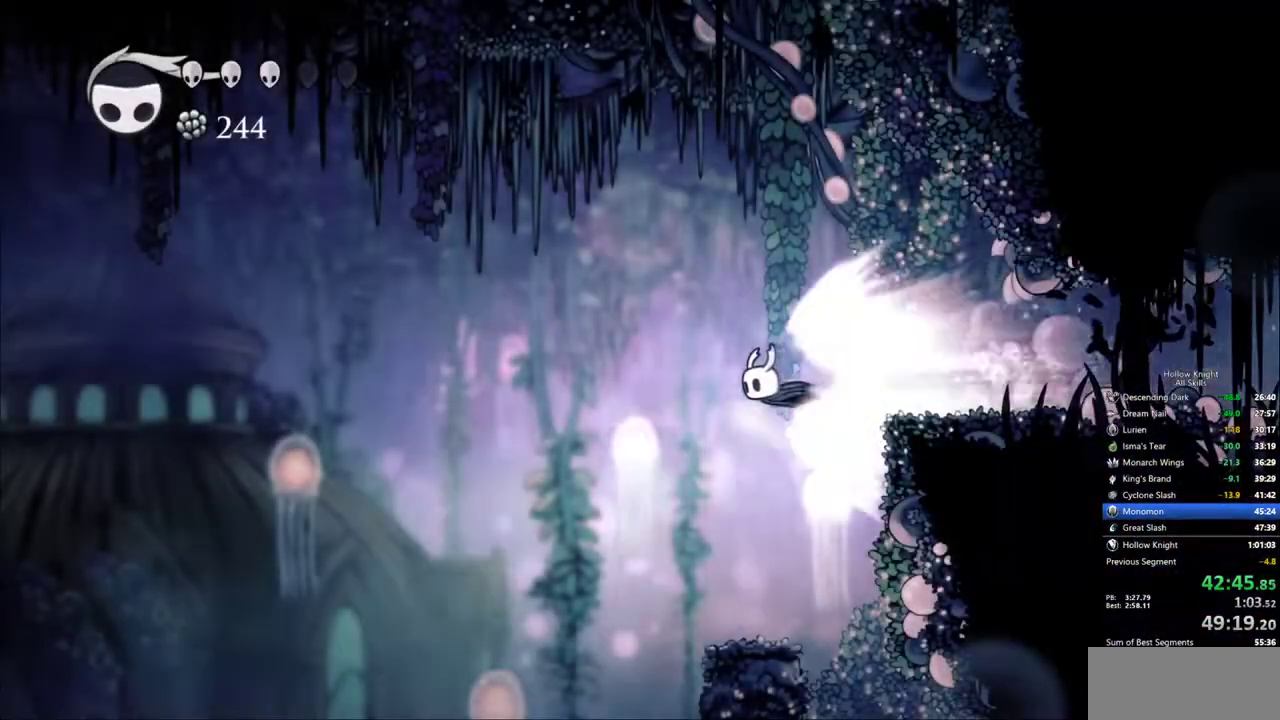
{"keys": ["cdash"], "events": [[483, "cdash", "down"]]}
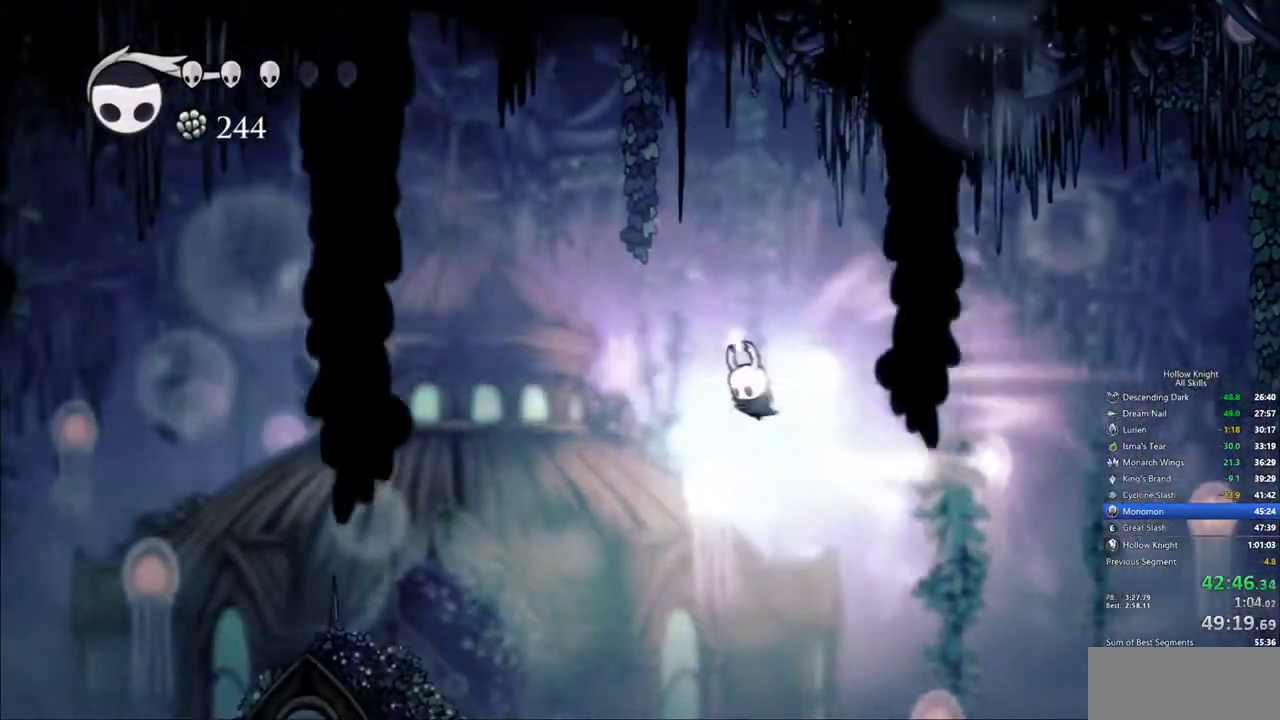
{"keys": ["left"], "events": [[133, "cdash", "up"], [217, "left", "down"]]}
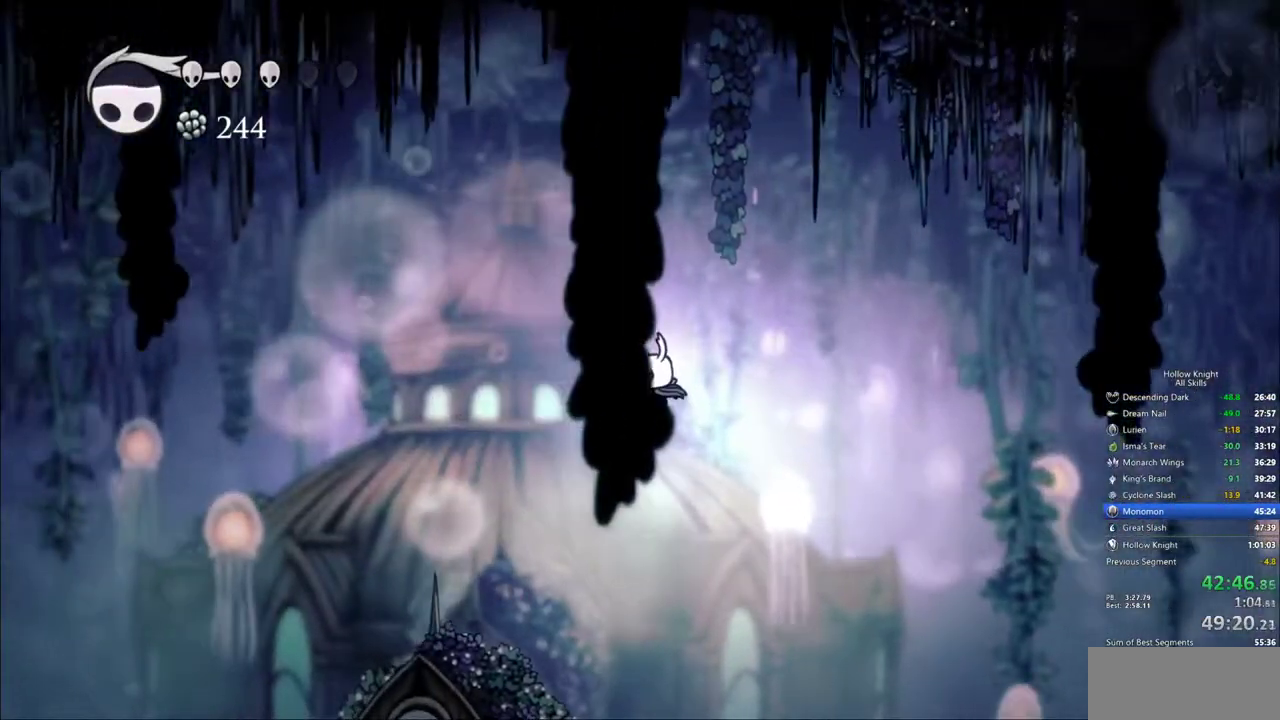
{"keys": ["left"], "events": []}
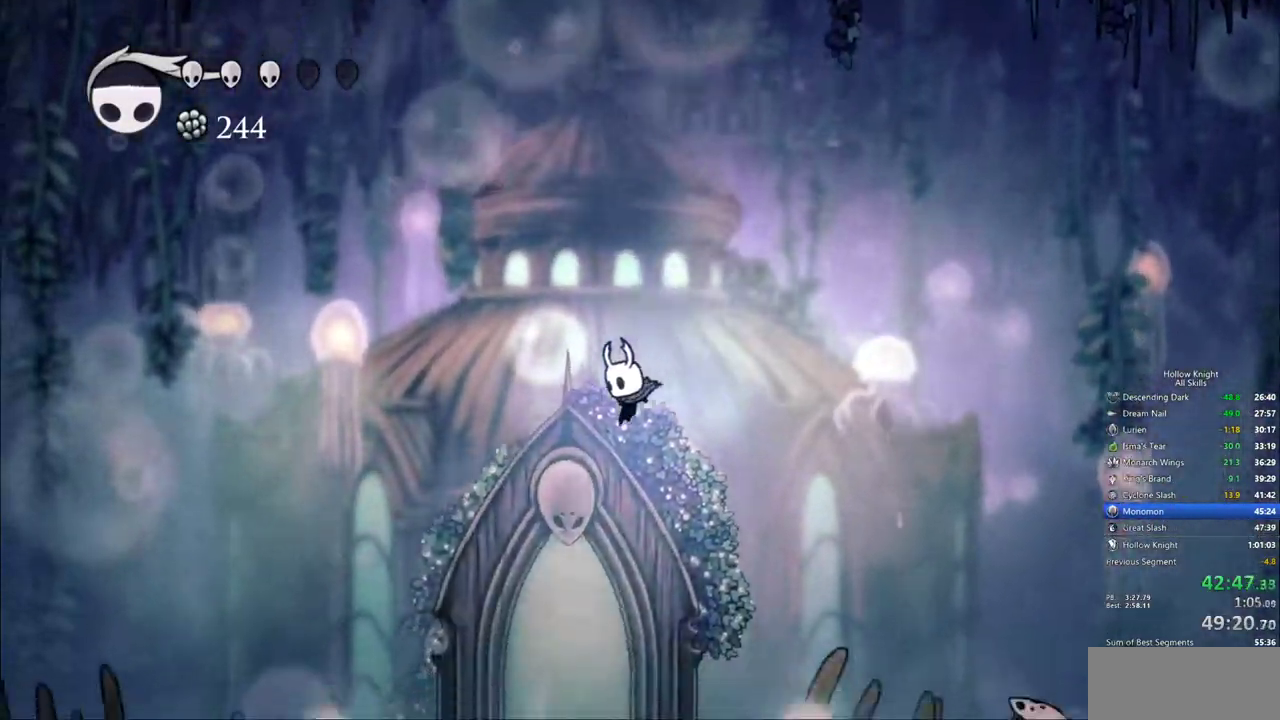
{"keys": ["right"], "events": [[300, "left", "up"], [350, "up", "down"], [483, "right", "down"], [483, "up", "up"]]}
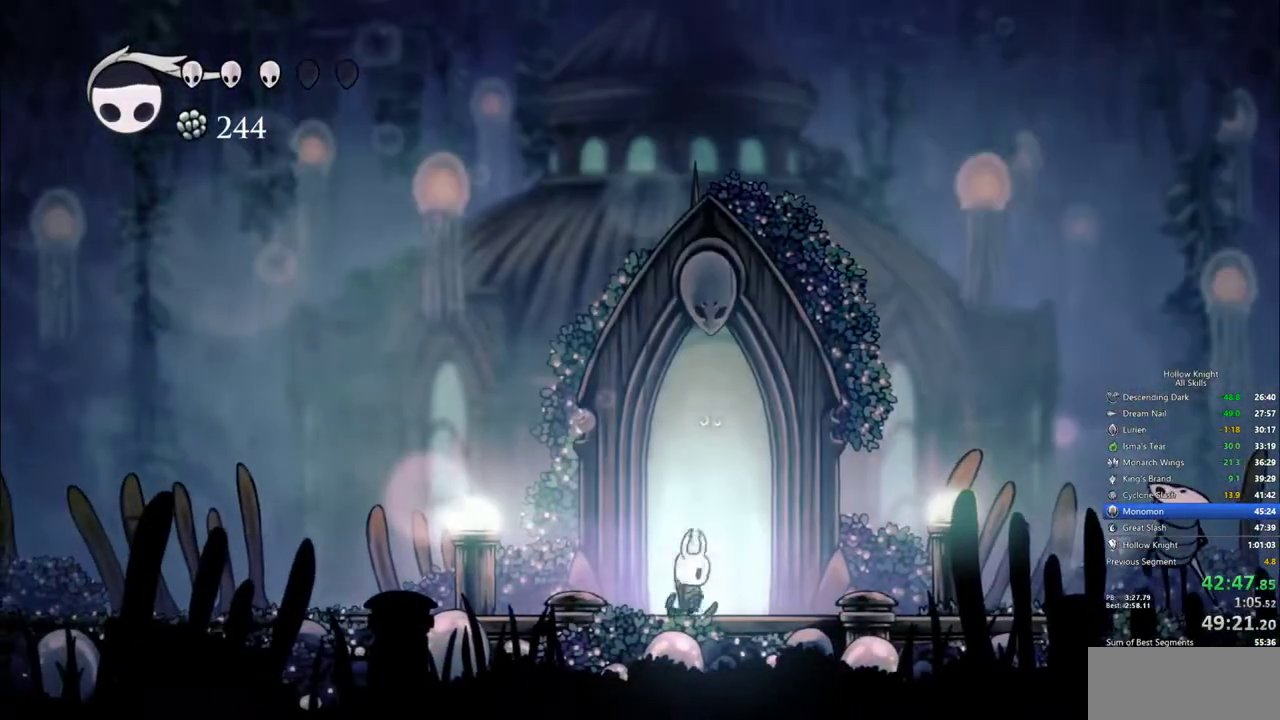
{"keys": ["right"], "events": [[33, "right", "up"], [33, "up", "down"], [183, "up", "up"], [217, "up", "down"], [317, "up", "up"], [450, "right", "down"]]}